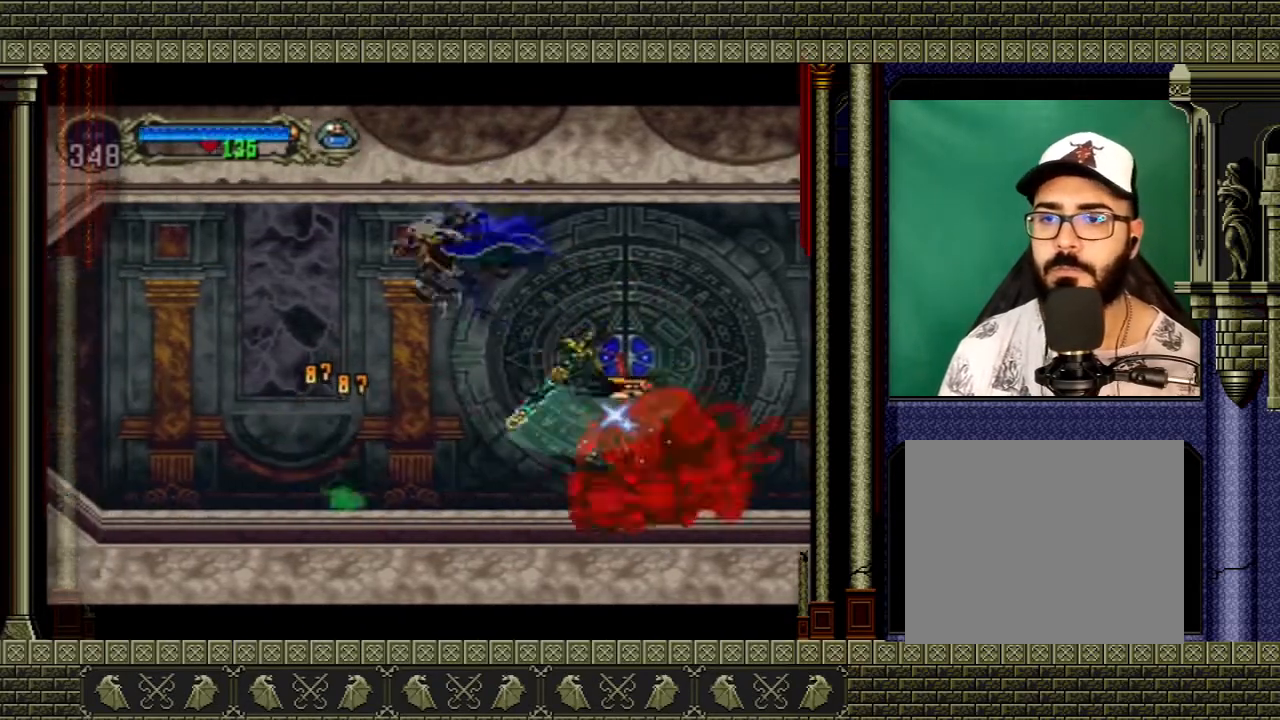
Gameplay with a controller (Xbox layout); each line is a JSON object with the inputs held at the frame after it. "events" lists button and stick changes between this image and that frame as [ms after this image, input, new state], when the widget could be followed in between. Not read: L3 R3.
{"buttons": [], "left_stick": "center", "right_stick": "center", "events": [[33, "left_stick", "down-right"], [100, "left_stick", "right"], [200, "X", "down"], [334, "X", "up"], [434, "left_stick", "center"]]}
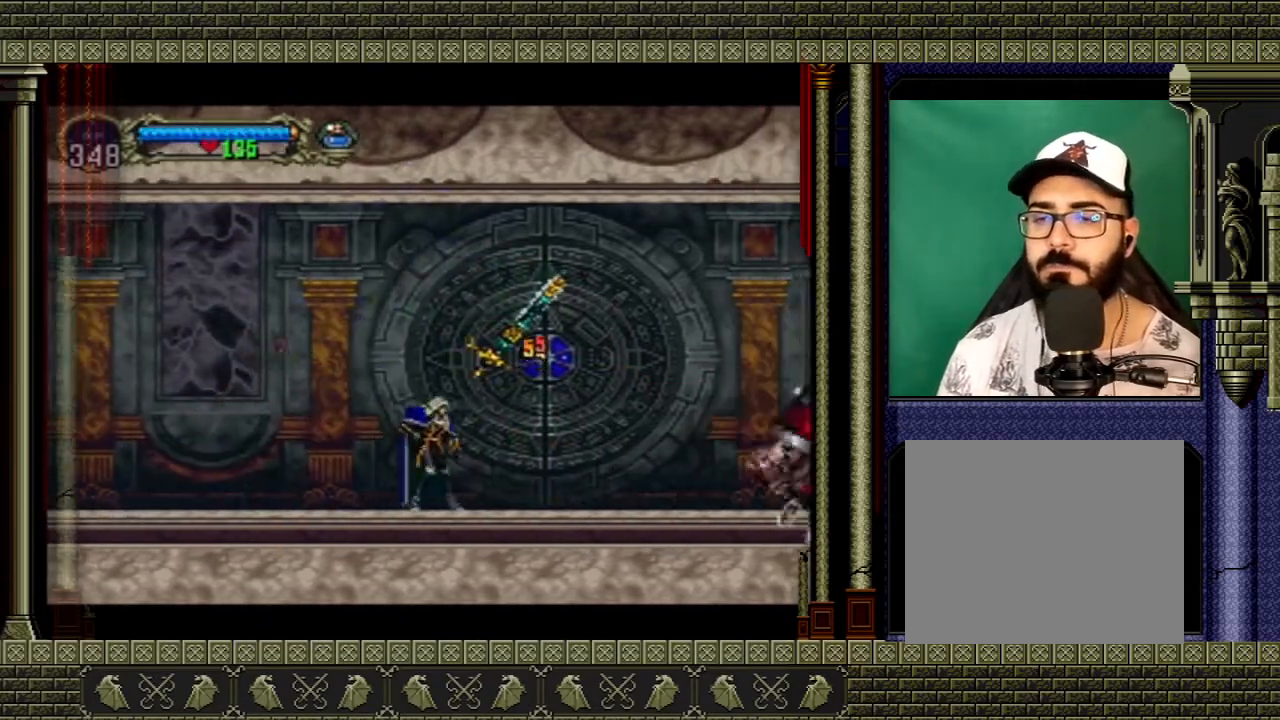
{"buttons": [], "left_stick": "right", "right_stick": "center", "events": [[233, "left_stick", "right"]]}
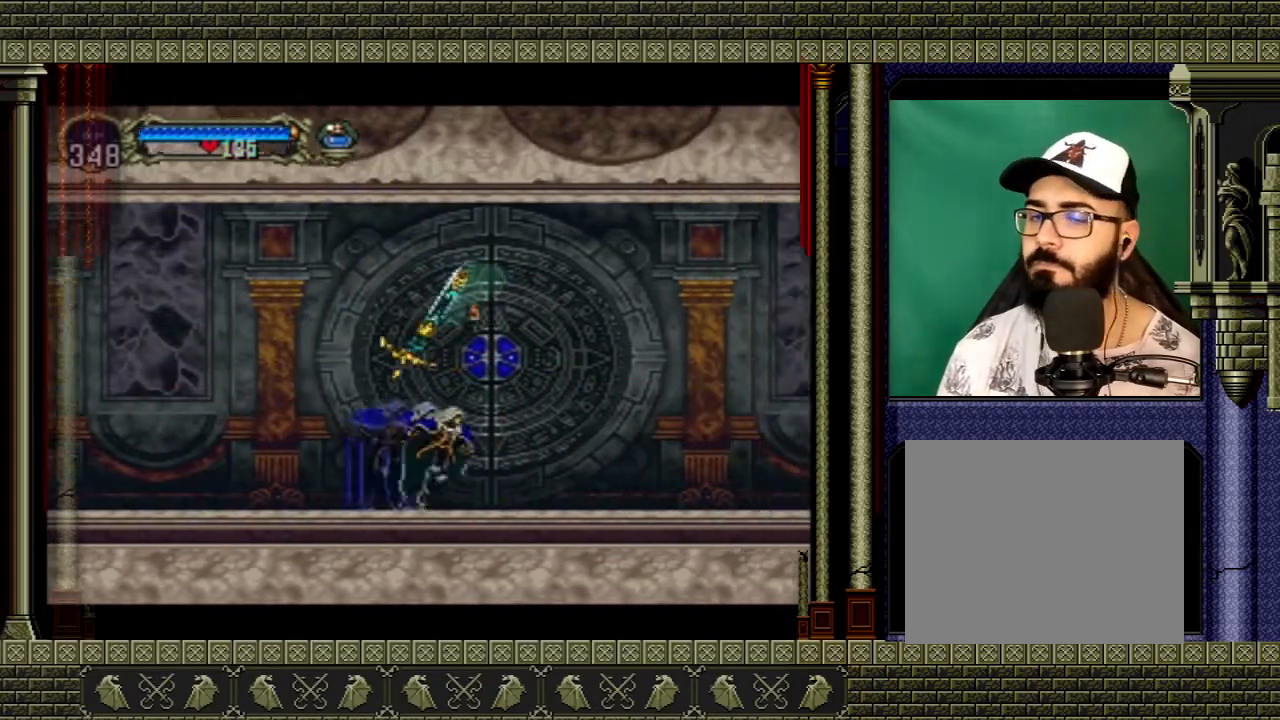
{"buttons": [], "left_stick": "center", "right_stick": "center", "events": [[133, "left_stick", "center"]]}
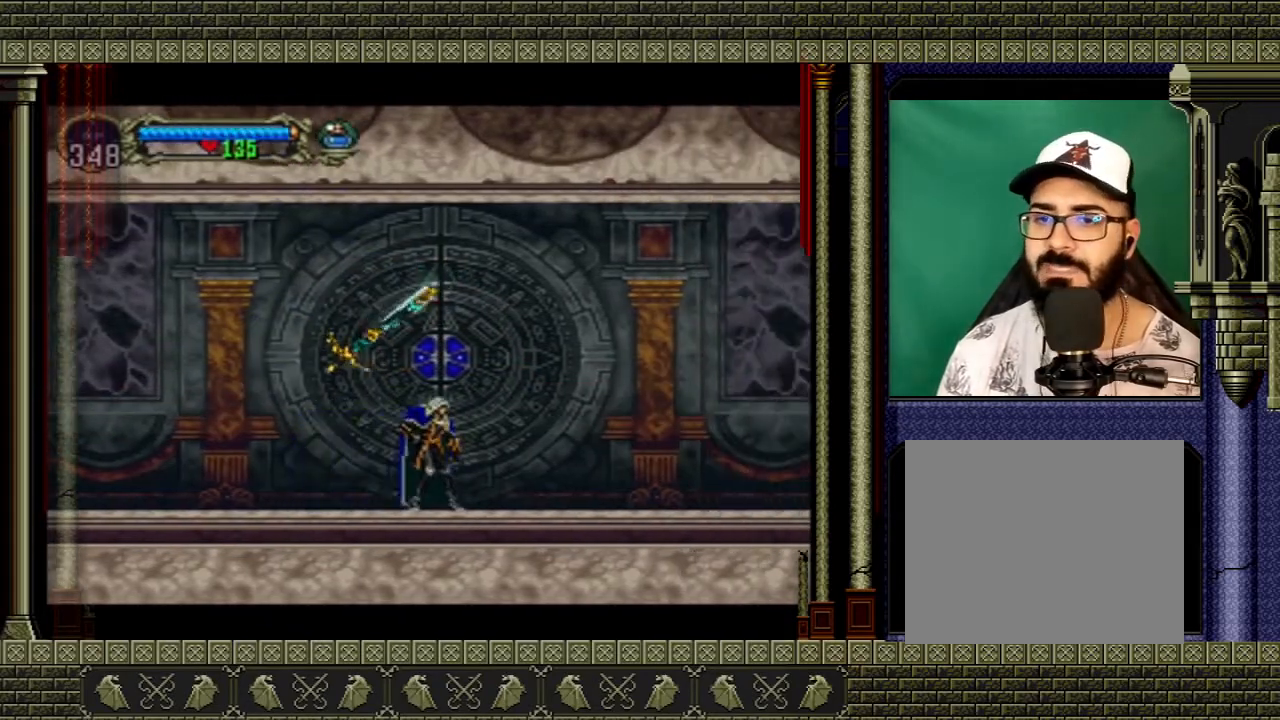
{"buttons": [], "left_stick": "left", "right_stick": "center", "events": [[33, "left_stick", "right"], [266, "left_stick", "up"], [300, "X", "down"], [400, "X", "up"], [467, "left_stick", "left"]]}
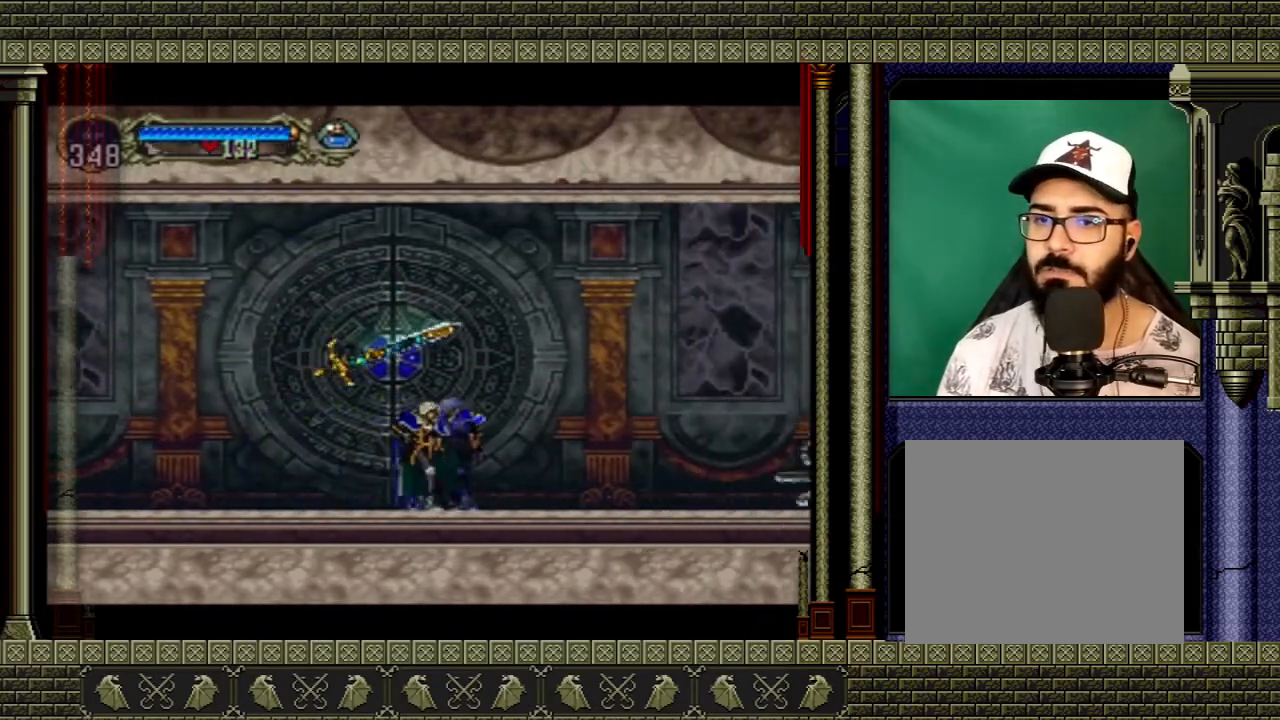
{"buttons": ["A"], "left_stick": "up-right", "right_stick": "center", "events": [[334, "A", "down"], [367, "left_stick", "up-left"], [501, "left_stick", "up-right"]]}
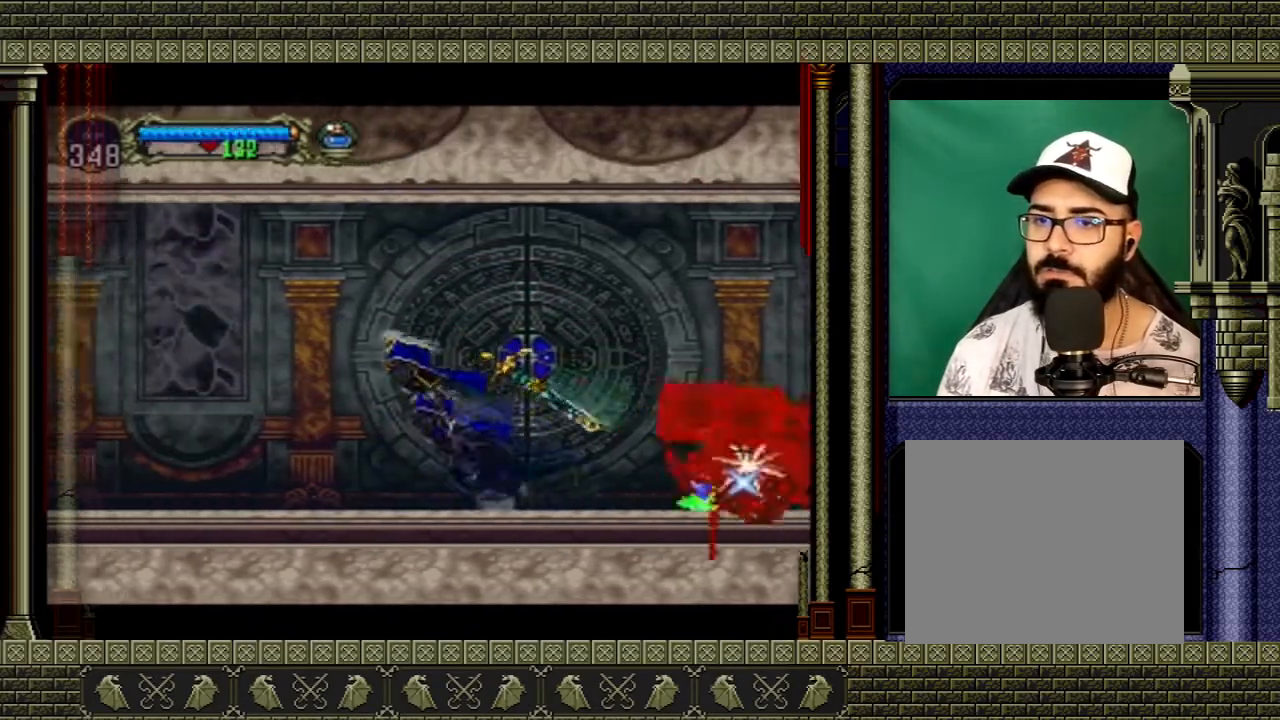
{"buttons": ["A"], "left_stick": "right", "right_stick": "center", "events": [[133, "A", "up"], [166, "left_stick", "right"], [333, "A", "down"]]}
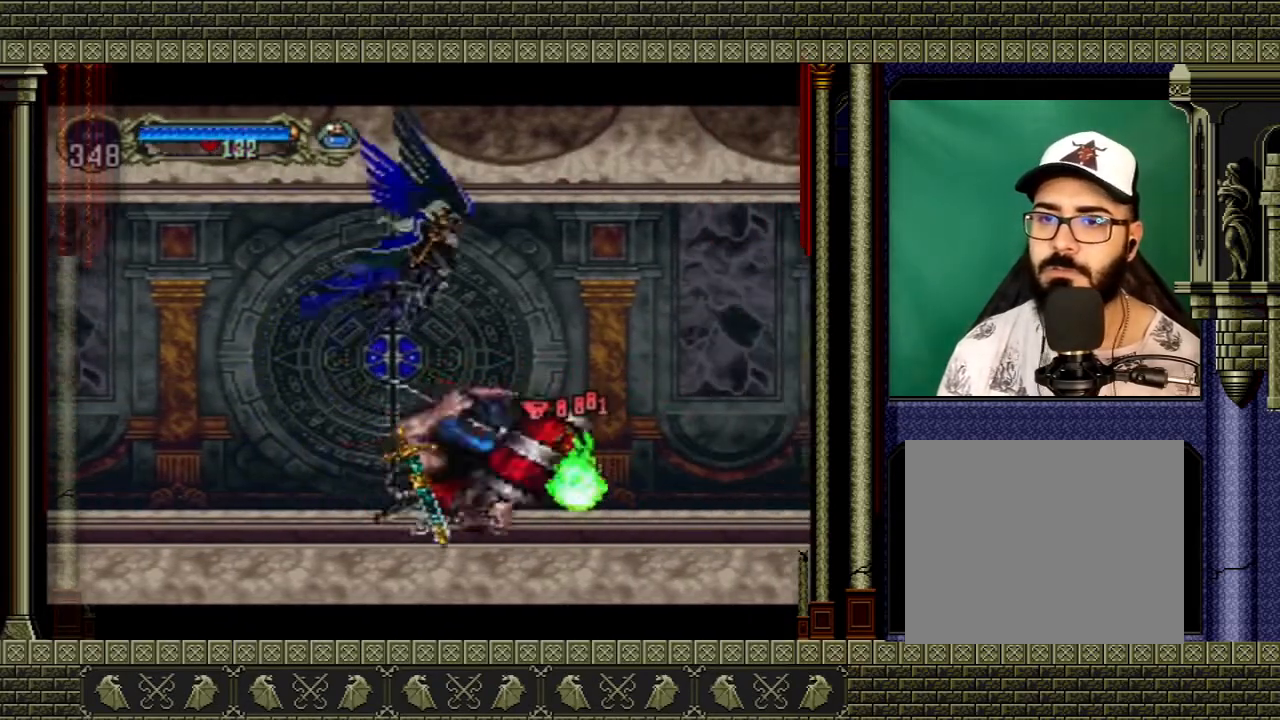
{"buttons": ["A"], "left_stick": "right", "right_stick": "center", "events": [[234, "A", "up"], [300, "A", "down"]]}
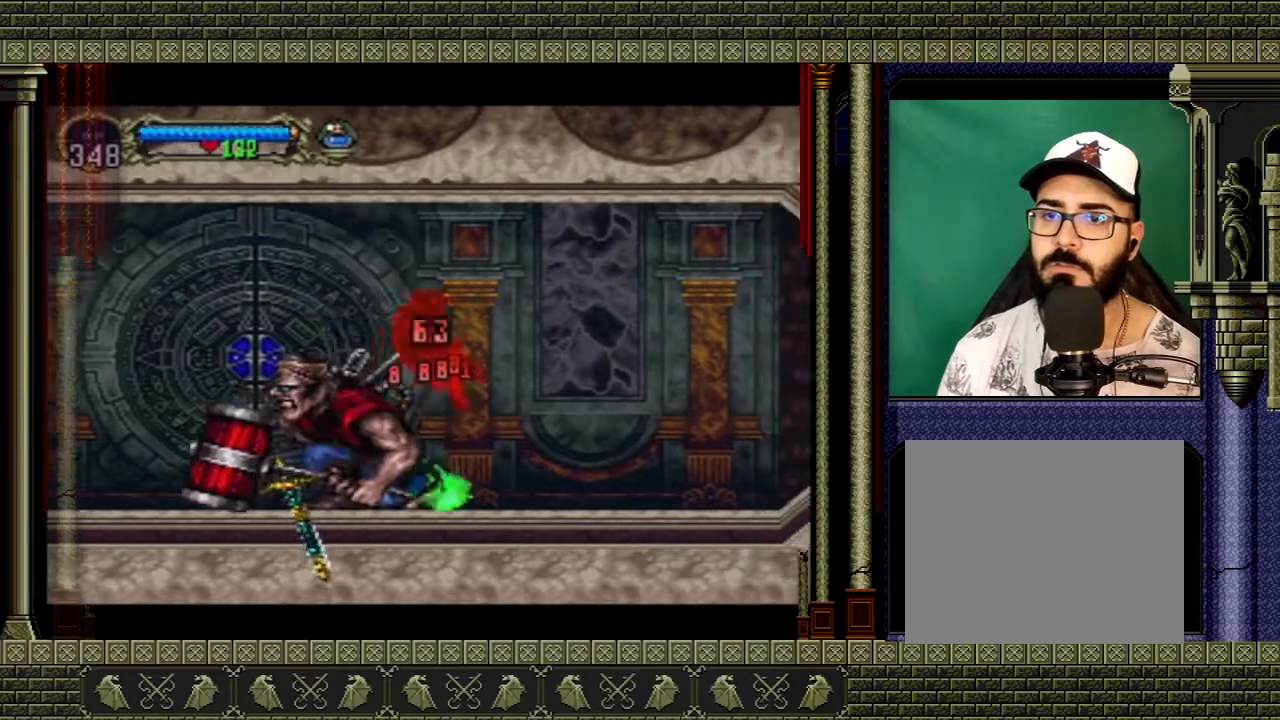
{"buttons": [], "left_stick": "center", "right_stick": "center", "events": [[166, "A", "up"], [400, "left_stick", "center"]]}
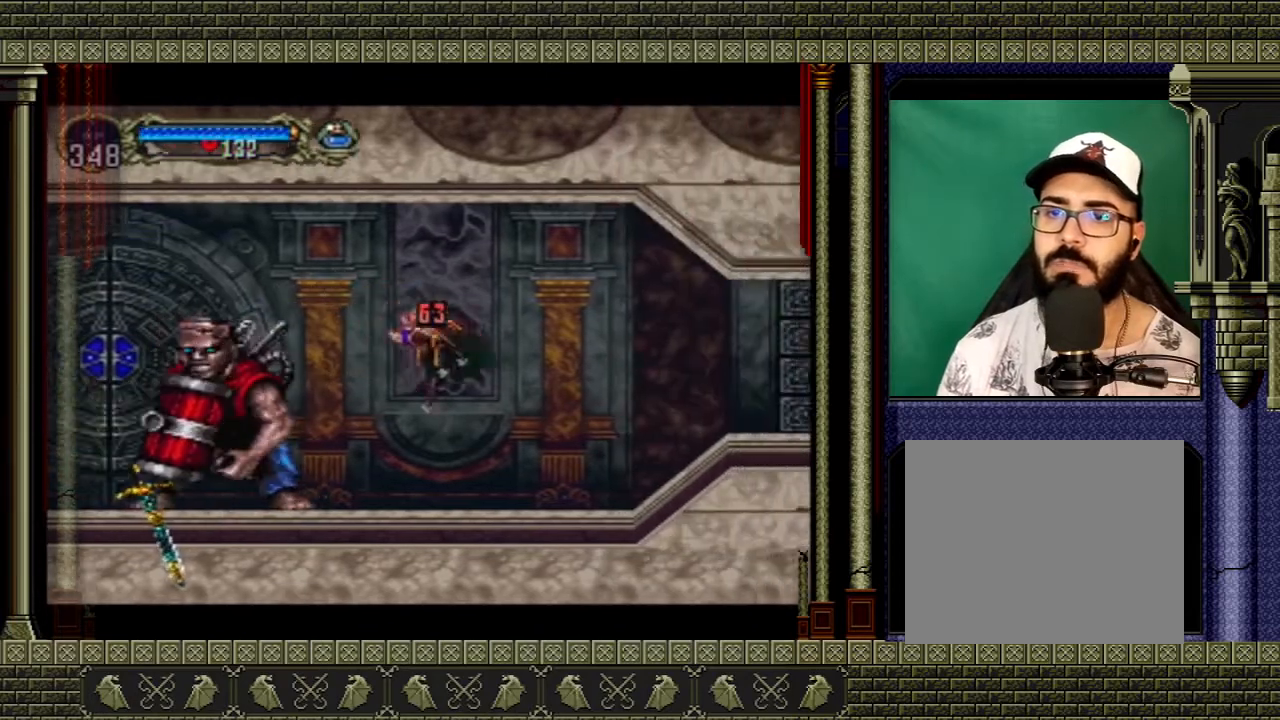
{"buttons": [], "left_stick": "left", "right_stick": "center", "events": [[167, "left_stick", "left"], [267, "A", "down"], [400, "A", "up"]]}
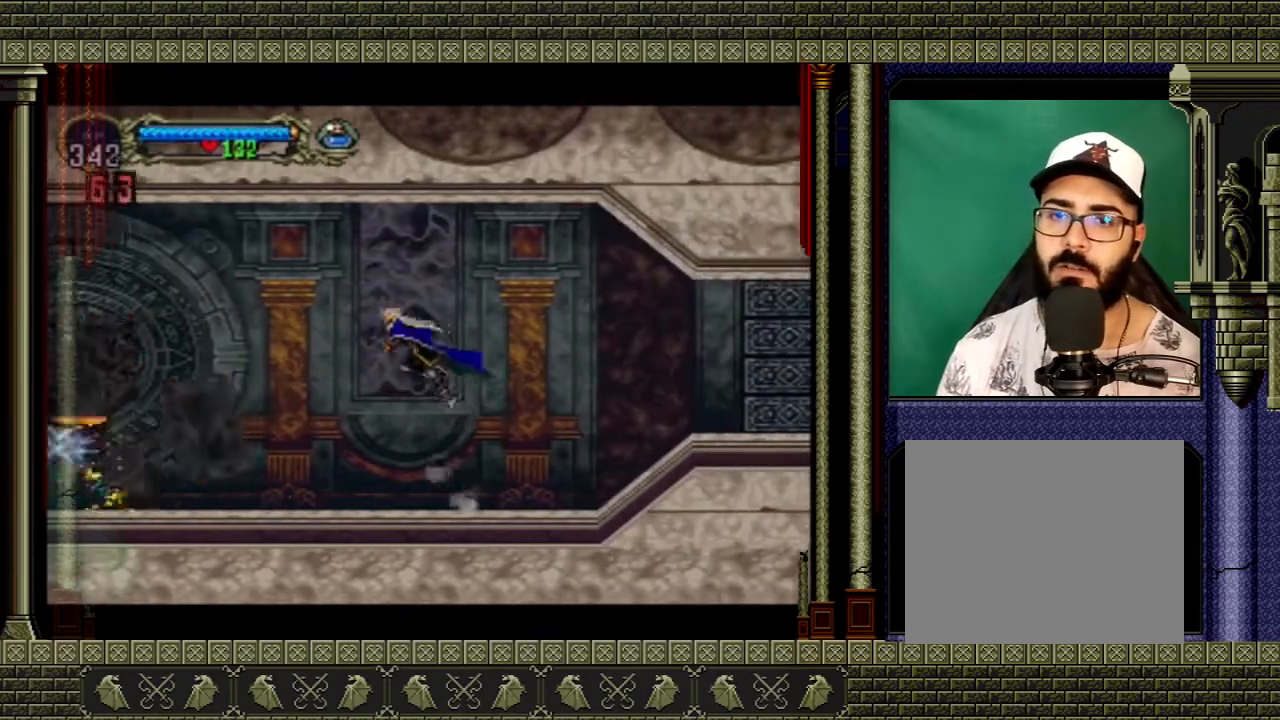
{"buttons": [], "left_stick": "left", "right_stick": "center", "events": []}
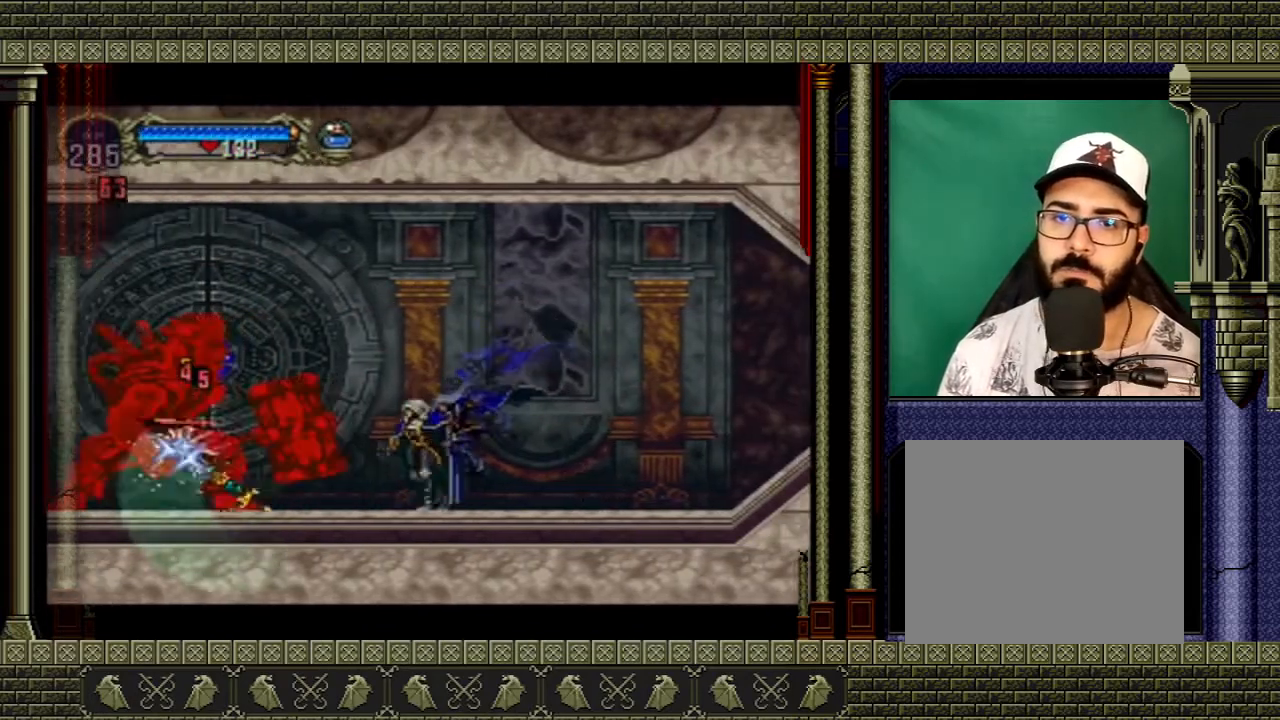
{"buttons": [], "left_stick": "center", "right_stick": "center", "events": [[133, "X", "down"], [234, "X", "up"], [234, "left_stick", "center"]]}
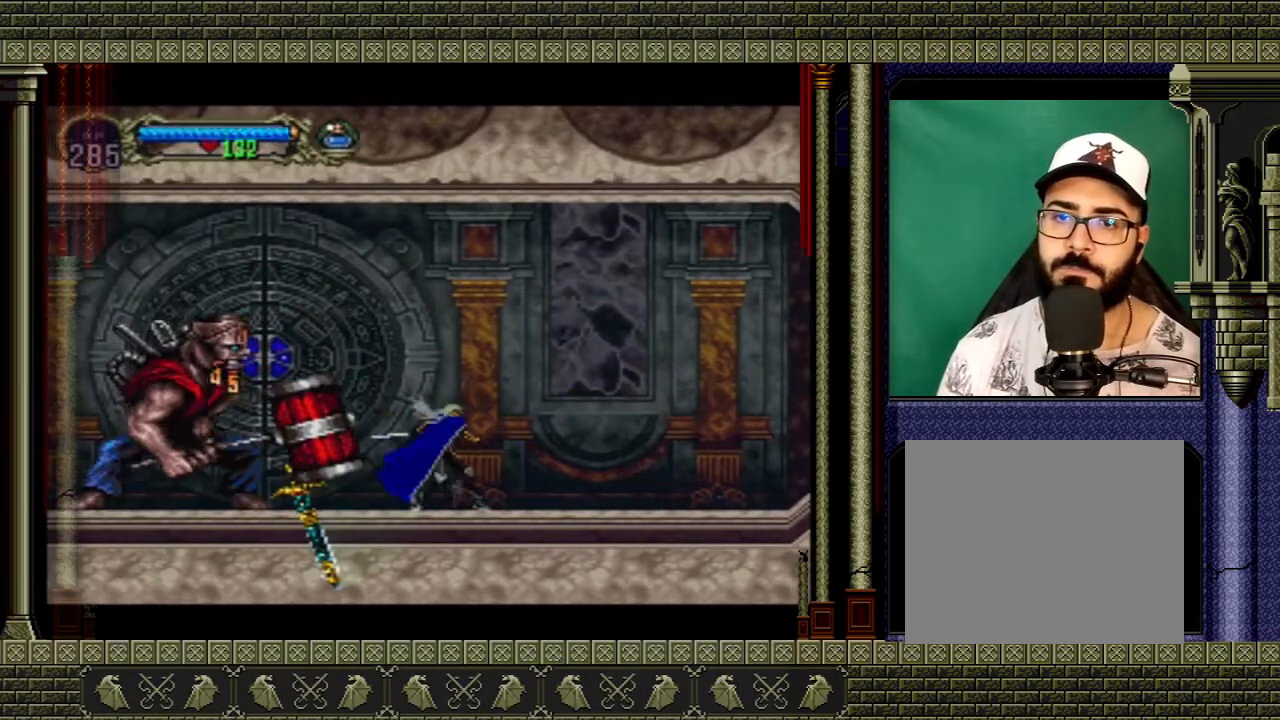
{"buttons": ["A"], "left_stick": "right", "right_stick": "center", "events": [[166, "left_stick", "right"], [300, "A", "down"]]}
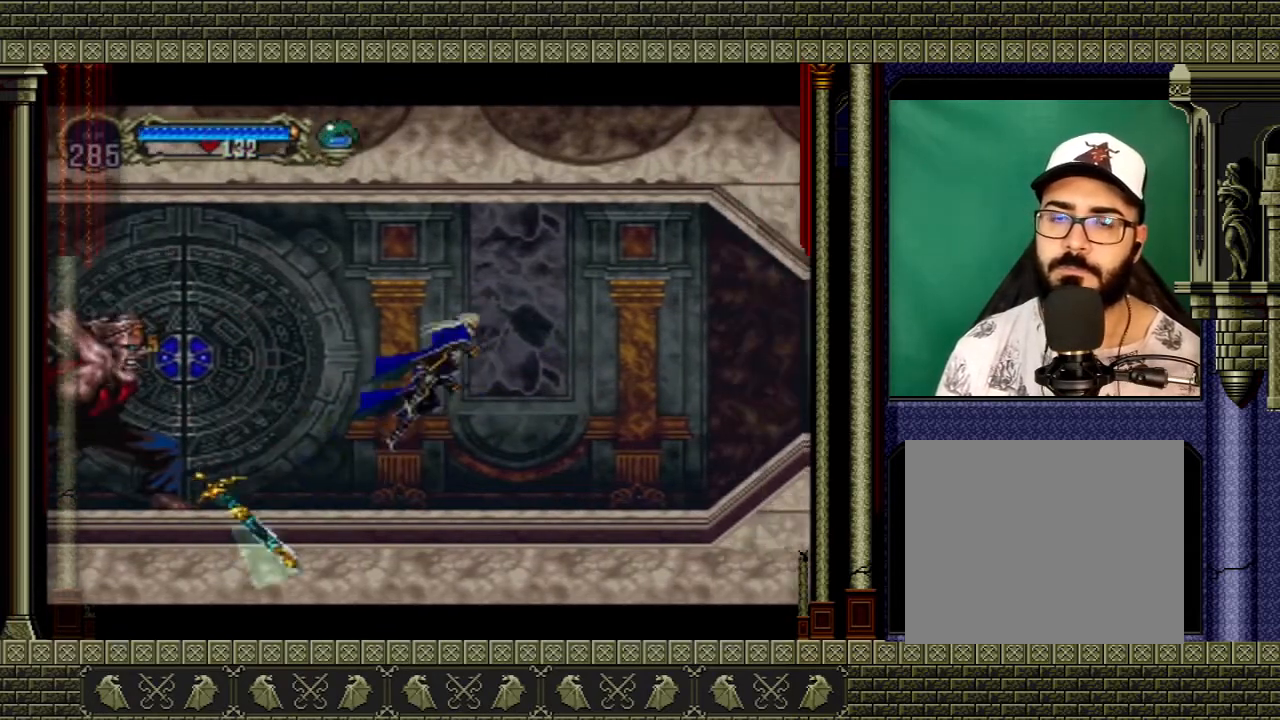
{"buttons": [], "left_stick": "center", "right_stick": "center", "events": [[134, "A", "up"], [134, "left_stick", "left"], [400, "X", "down"], [400, "left_stick", "center"], [467, "X", "up"]]}
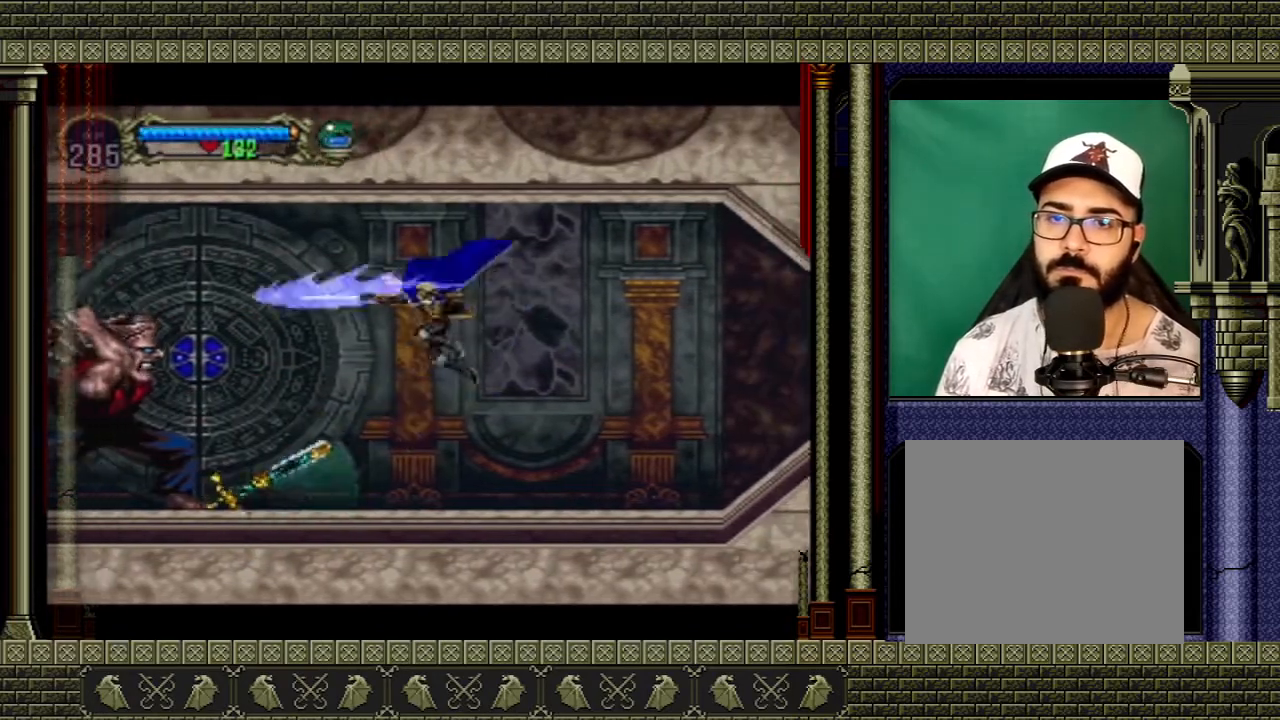
{"buttons": ["A"], "left_stick": "left", "right_stick": "center", "events": [[433, "A", "down"], [433, "left_stick", "left"]]}
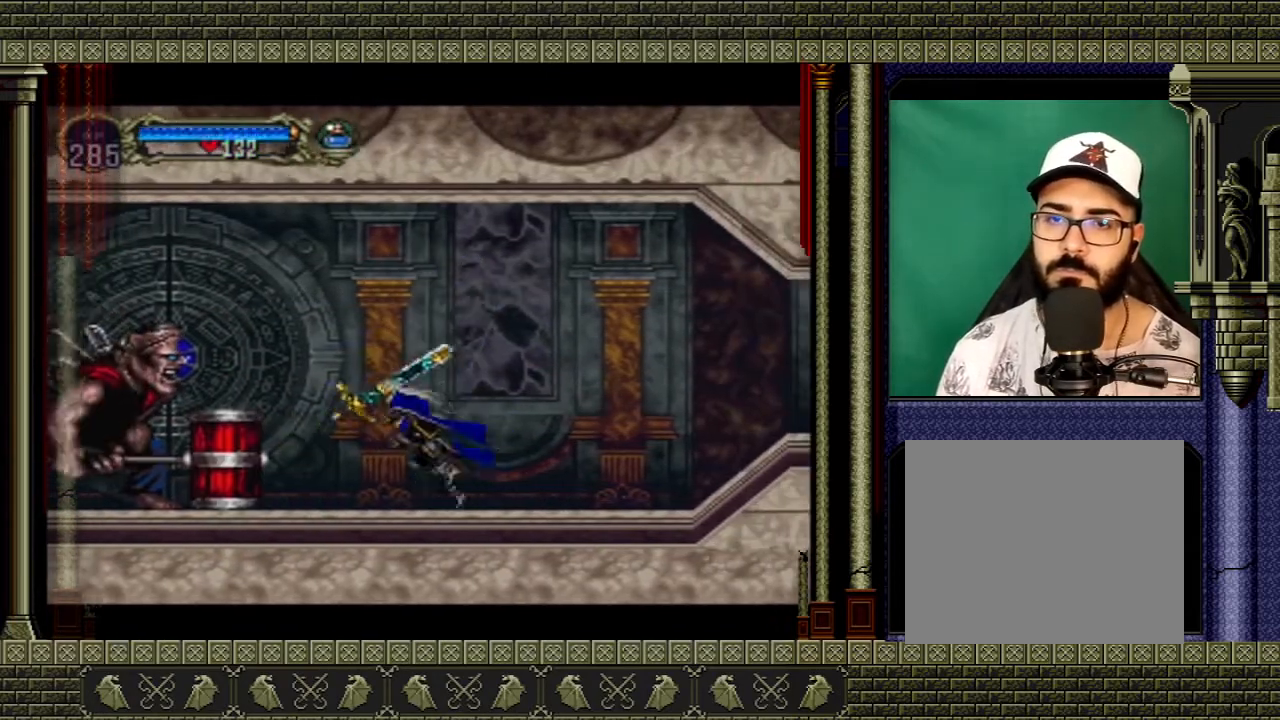
{"buttons": ["X"], "left_stick": "left", "right_stick": "center", "events": [[200, "A", "up"], [501, "X", "down"]]}
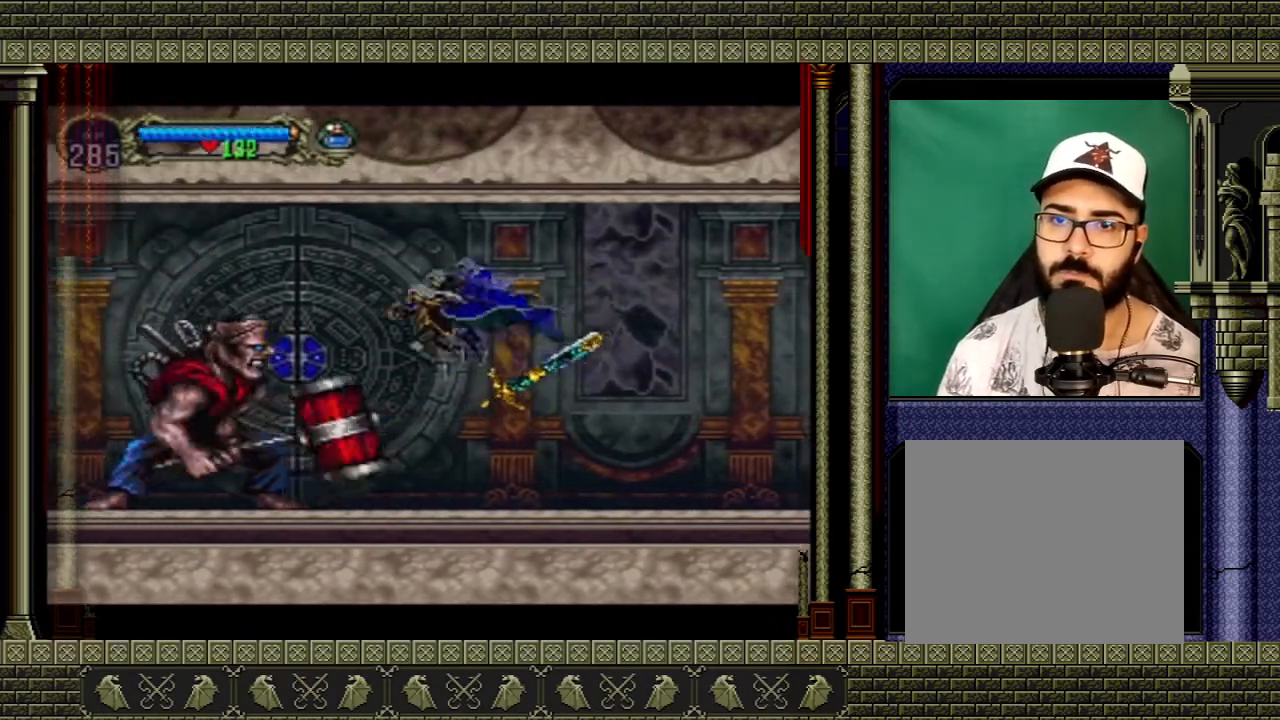
{"buttons": ["A"], "left_stick": "left", "right_stick": "center", "events": [[66, "left_stick", "right"], [100, "X", "up"], [266, "left_stick", "left"], [433, "A", "down"]]}
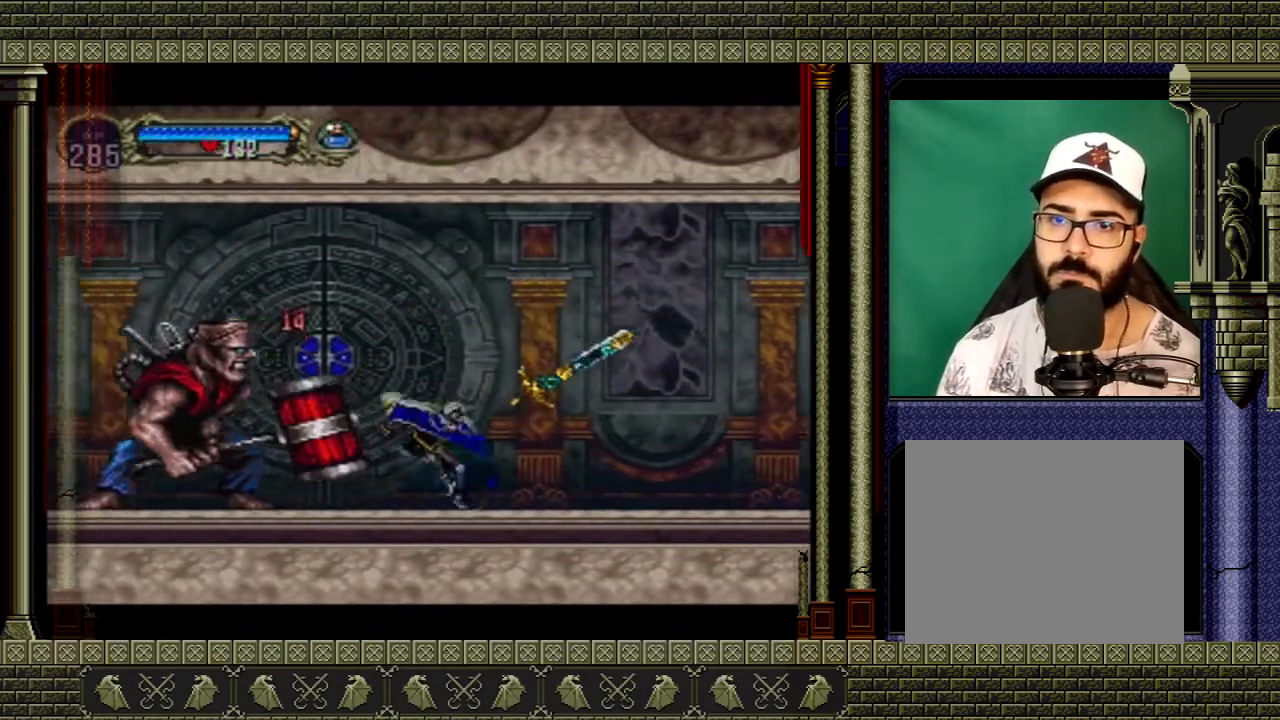
{"buttons": [], "left_stick": "right", "right_stick": "center", "events": [[100, "A", "up"], [167, "X", "down"], [200, "left_stick", "center"], [267, "X", "up"], [267, "left_stick", "right"]]}
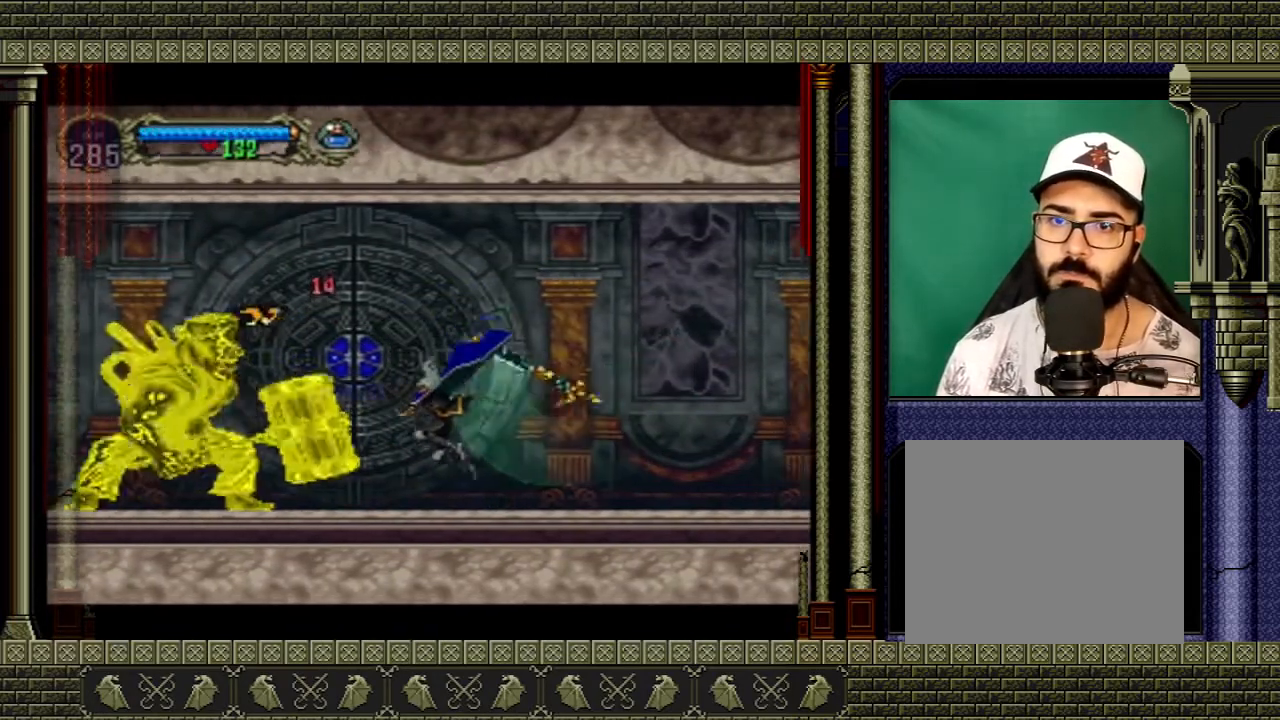
{"buttons": ["A", "X"], "left_stick": "right", "right_stick": "center", "events": [[133, "left_stick", "left"], [200, "A", "down"], [300, "left_stick", "up-left"], [400, "X", "down"], [500, "left_stick", "right"]]}
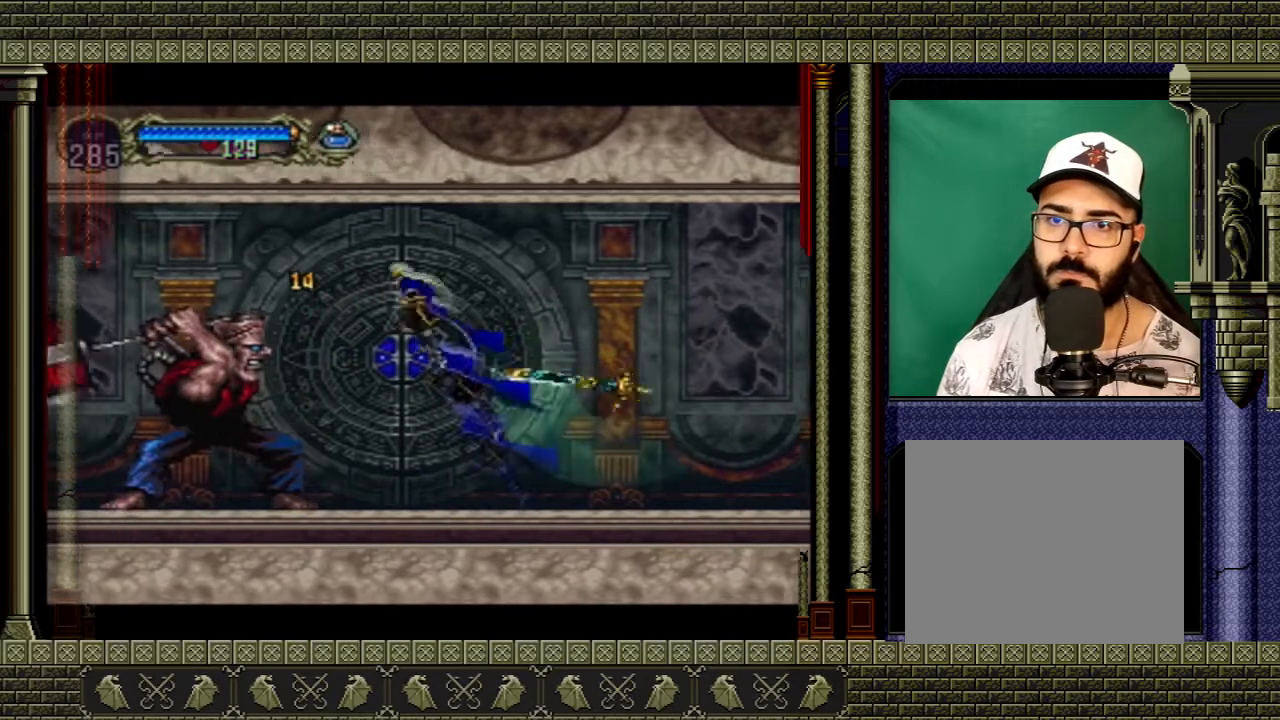
{"buttons": [], "left_stick": "right", "right_stick": "center", "events": [[33, "X", "up"], [267, "A", "up"]]}
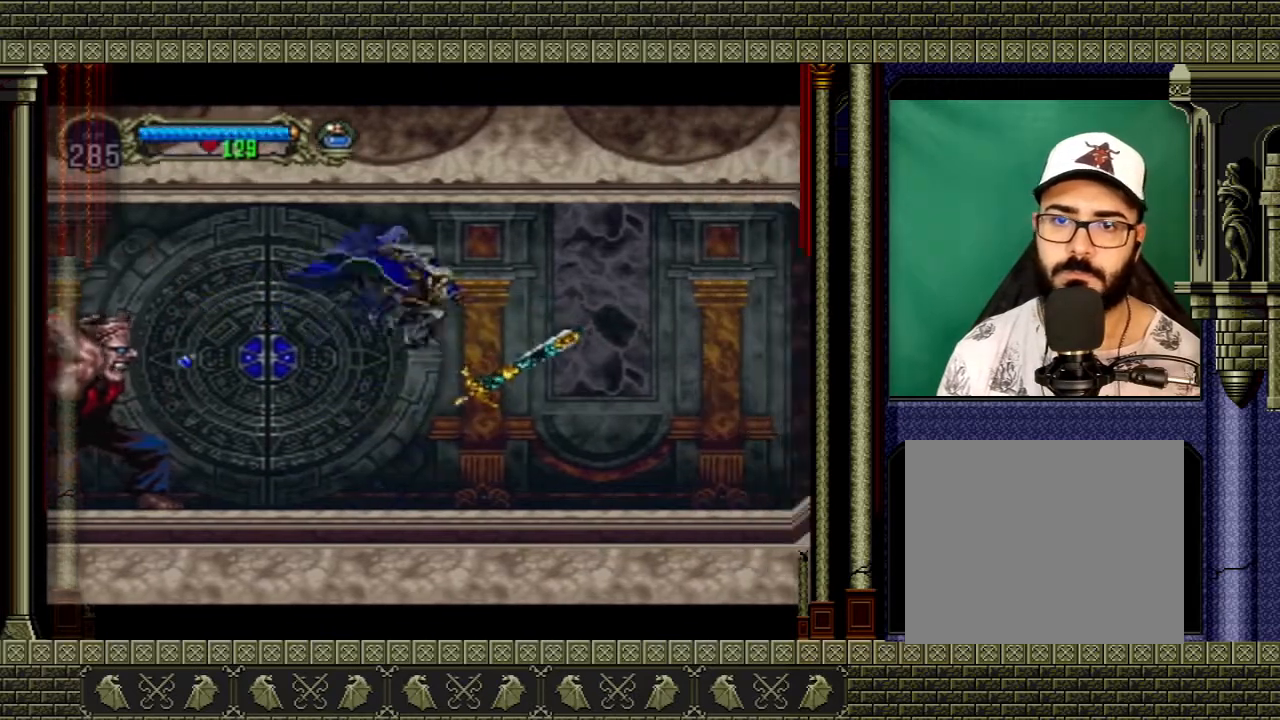
{"buttons": [], "left_stick": "right", "right_stick": "center", "events": [[66, "left_stick", "left"], [200, "left_stick", "center"], [433, "left_stick", "right"]]}
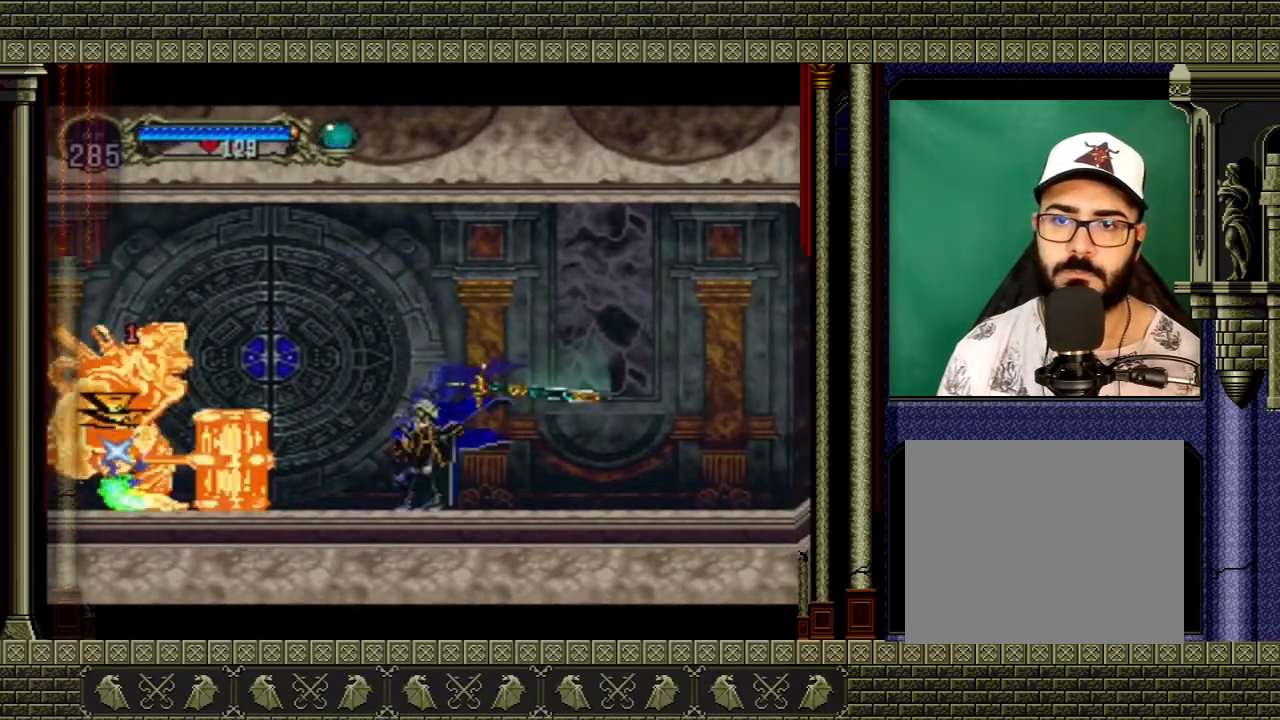
{"buttons": [], "left_stick": "left", "right_stick": "center", "events": [[100, "left_stick", "up-left"], [200, "left_stick", "down-left"], [300, "left_stick", "down-right"], [367, "left_stick", "up"], [434, "left_stick", "left"]]}
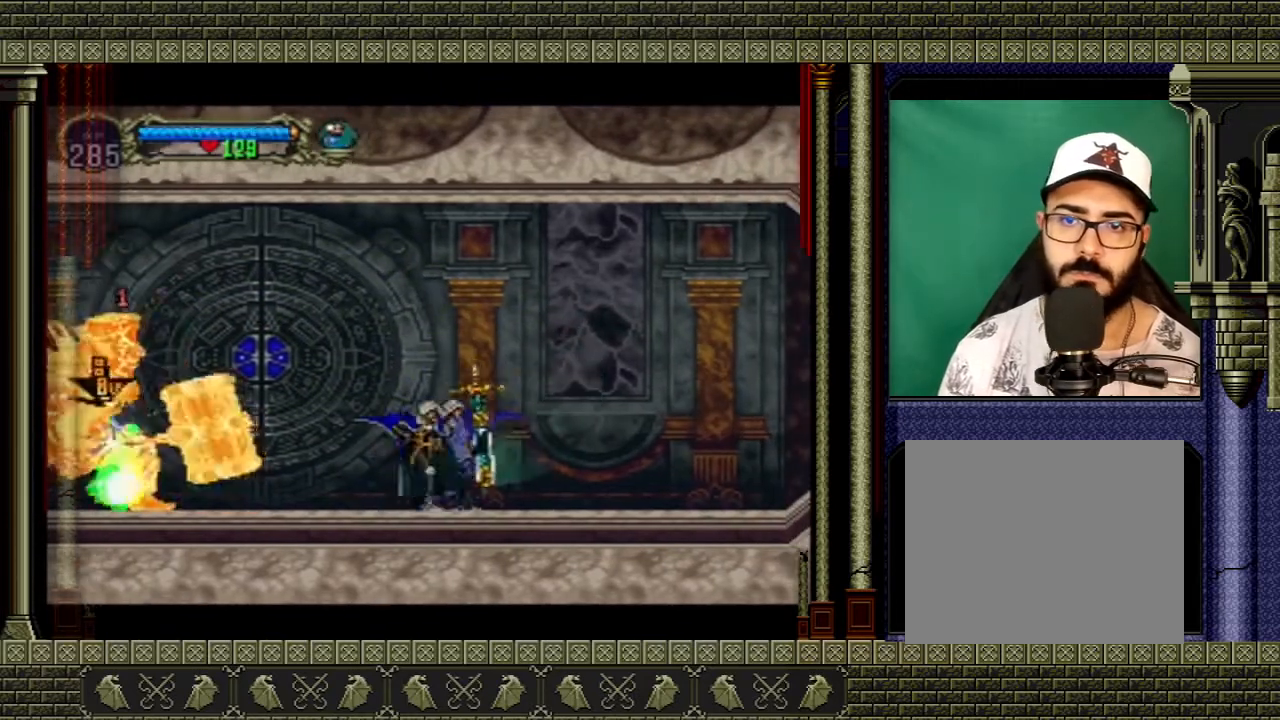
{"buttons": [], "left_stick": "center", "right_stick": "center", "events": [[66, "X", "down"], [133, "X", "up"], [200, "left_stick", "center"]]}
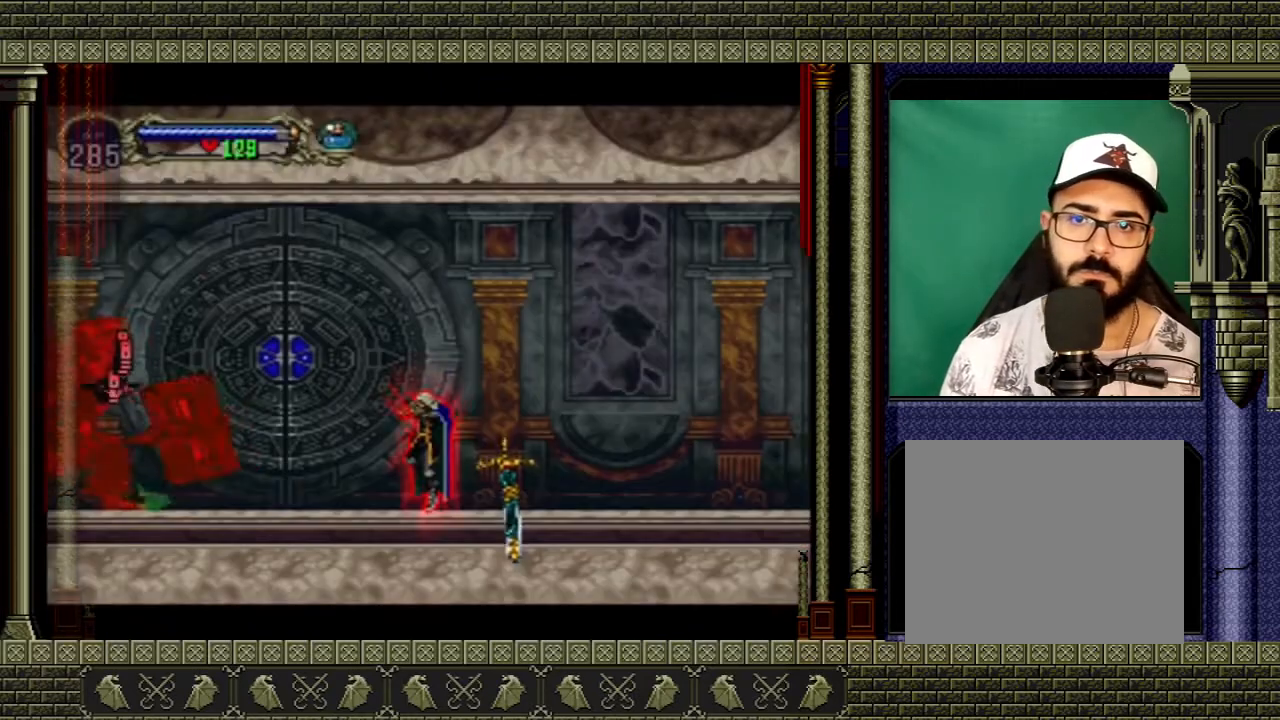
{"buttons": [], "left_stick": "left", "right_stick": "center", "events": [[434, "left_stick", "left"]]}
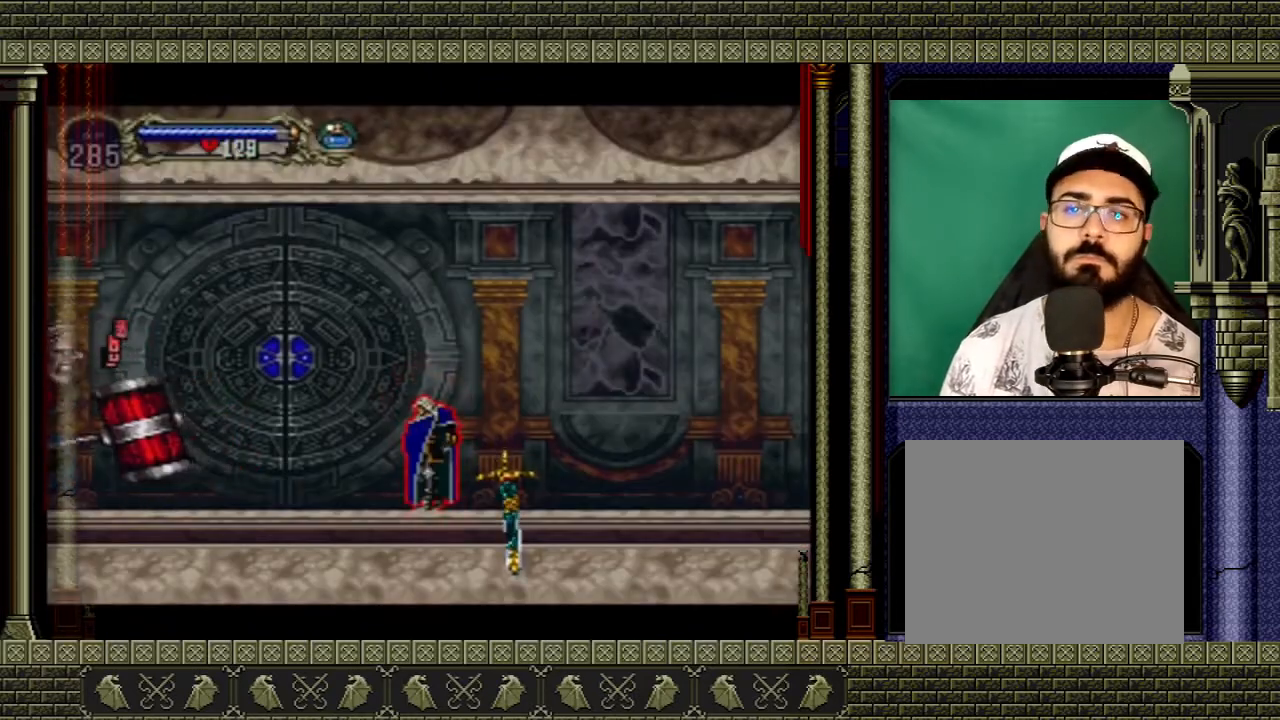
{"buttons": [], "left_stick": "down-right", "right_stick": "center", "events": [[166, "A", "down"], [367, "A", "up"], [433, "left_stick", "down-right"]]}
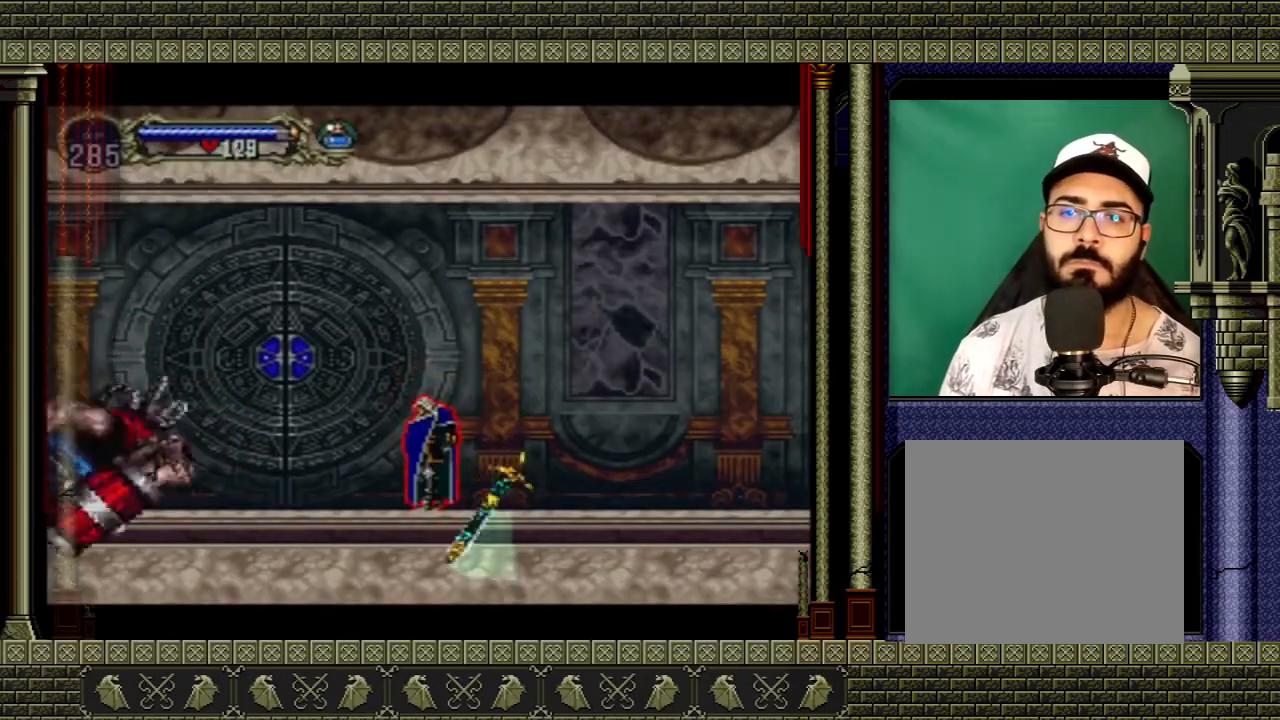
{"buttons": ["A"], "left_stick": "left", "right_stick": "center", "events": [[33, "left_stick", "right"], [134, "left_stick", "up-right"], [200, "A", "down"], [367, "left_stick", "up-left"], [434, "left_stick", "left"]]}
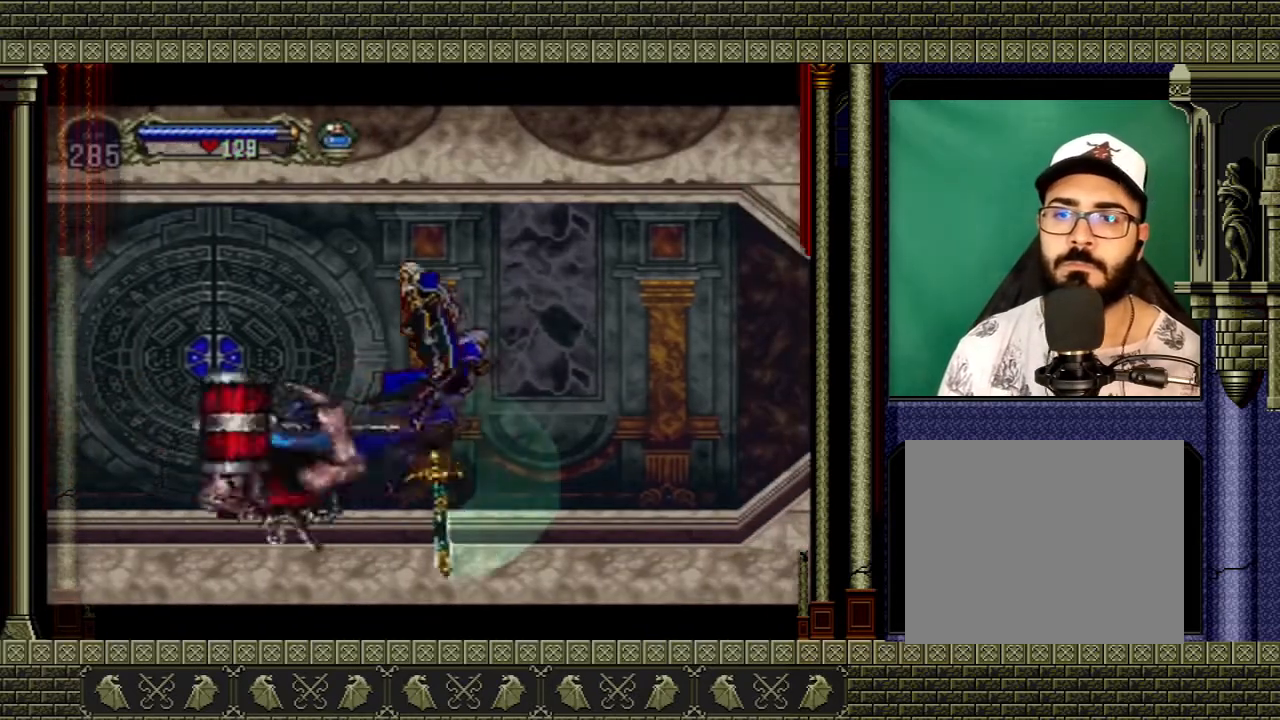
{"buttons": [], "left_stick": "right", "right_stick": "center", "events": [[33, "A", "up"], [100, "A", "down"], [266, "A", "up"], [367, "left_stick", "right"]]}
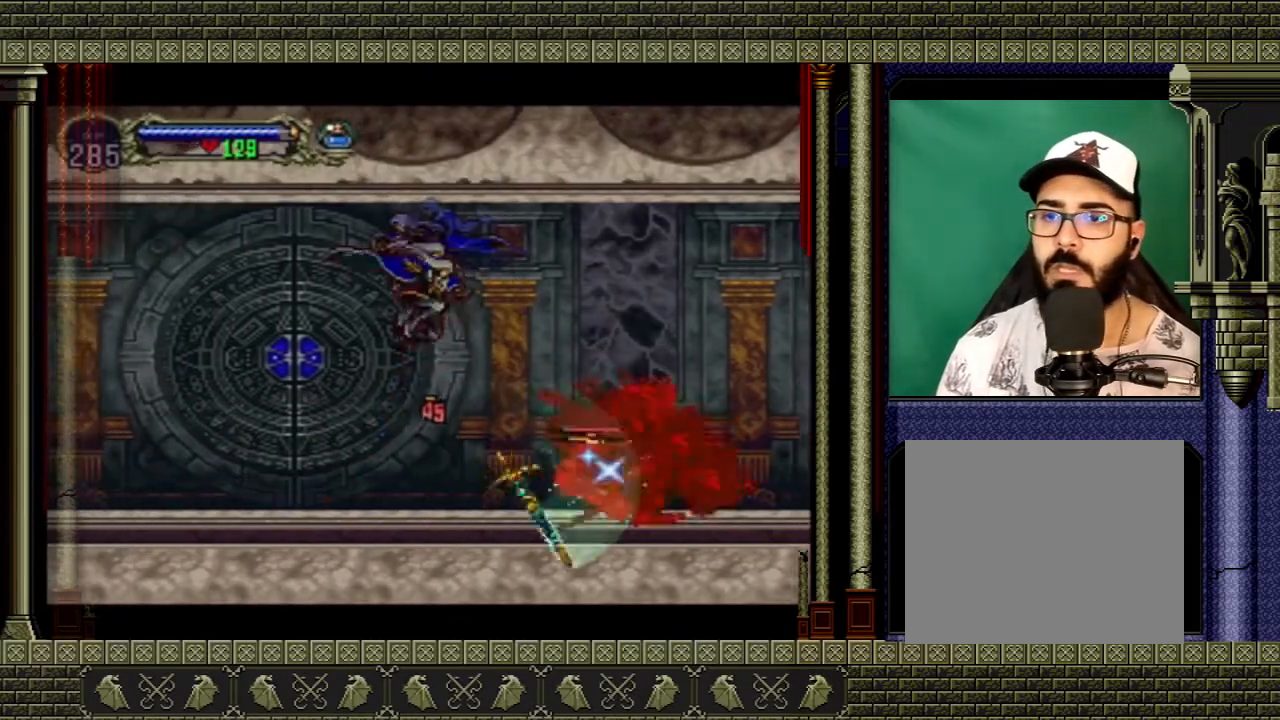
{"buttons": [], "left_stick": "center", "right_stick": "center", "events": [[33, "X", "down"], [67, "left_stick", "down-right"], [167, "X", "up"], [367, "left_stick", "down-left"], [501, "left_stick", "center"]]}
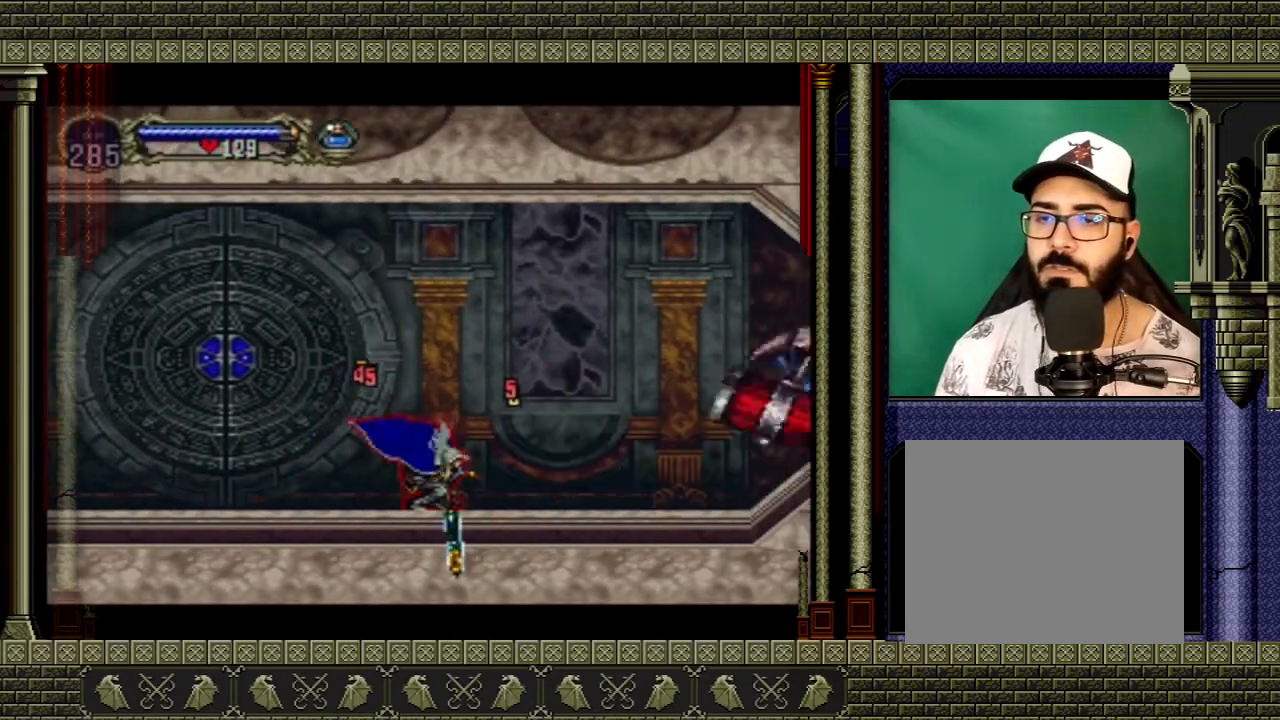
{"buttons": [], "left_stick": "left", "right_stick": "center", "events": [[400, "left_stick", "left"]]}
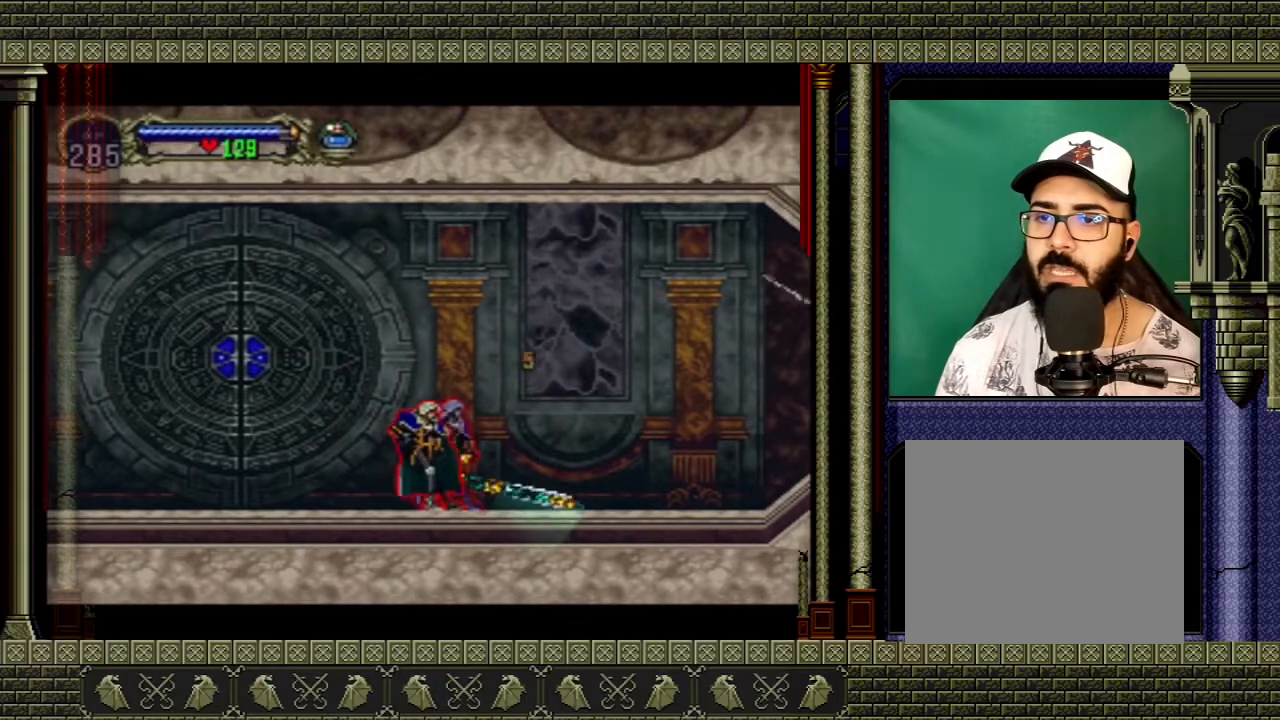
{"buttons": [], "left_stick": "center", "right_stick": "center", "events": [[334, "left_stick", "center"]]}